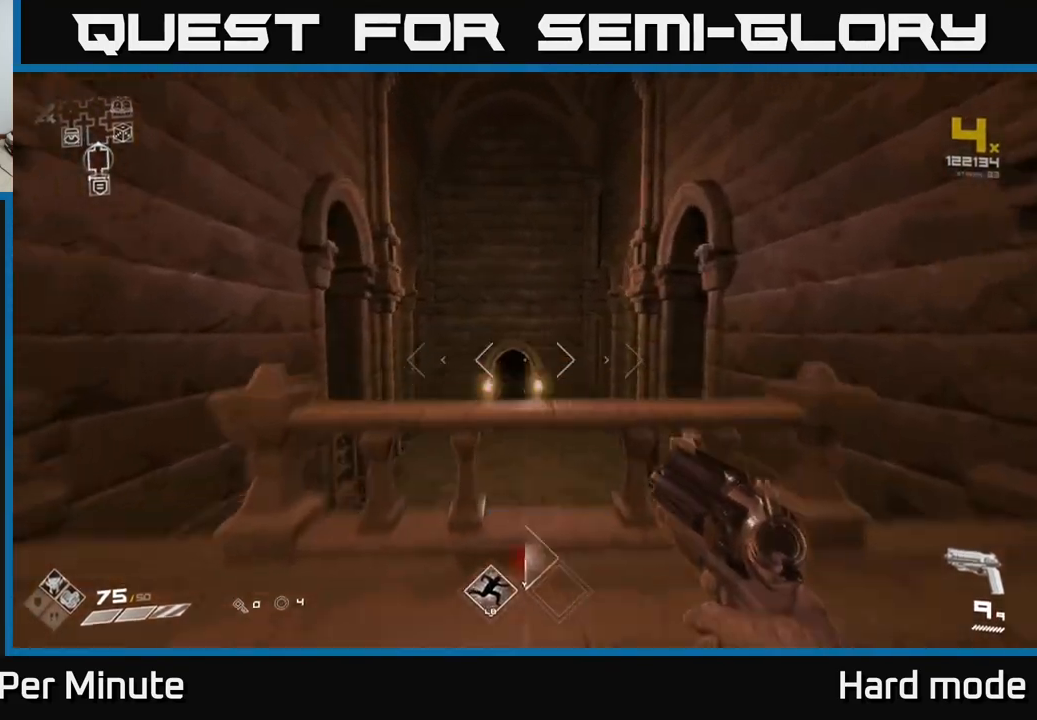
Gameplay with a controller (Xbox layout); each line is a JSON object with the inputs held at the frame after it. "events" lists button and stick changes between this image and that frame as [ms after this image, input, new state], when the widget could be followed in between.
{"buttons": ["L1"], "left_stick": "up", "right_stick": "center", "events": [[50, "A", "up"], [150, "A", "down"], [217, "A", "up"], [333, "right_stick", "down"], [500, "L1", "down"], [500, "right_stick", "center"]]}
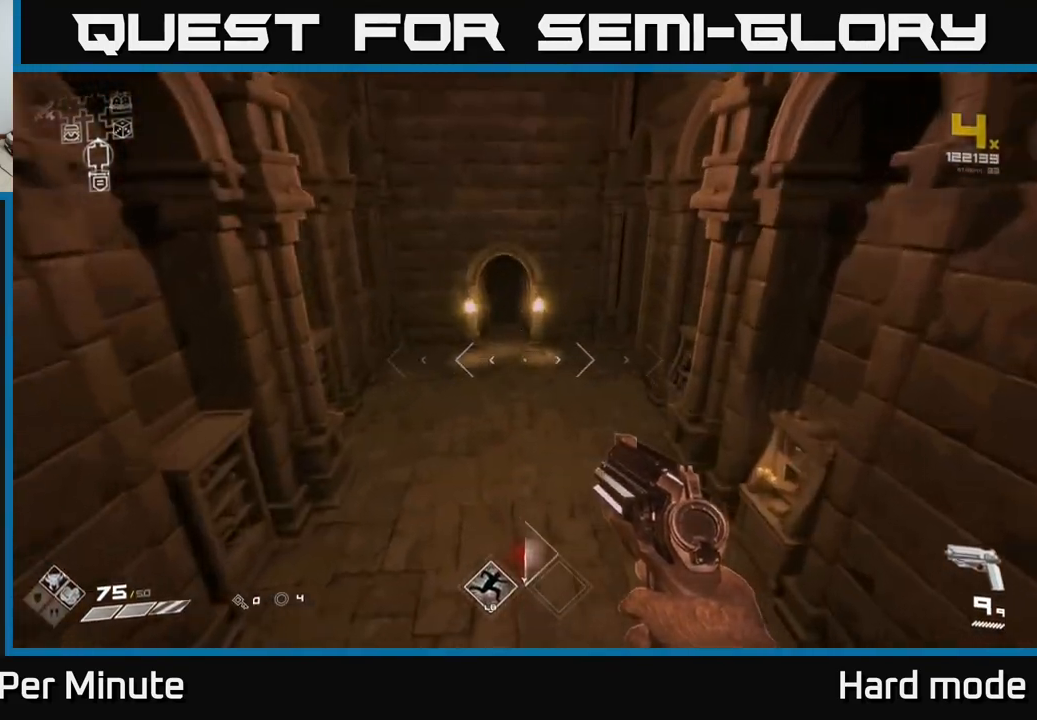
{"buttons": ["L1"], "left_stick": "up", "right_stick": "center", "events": []}
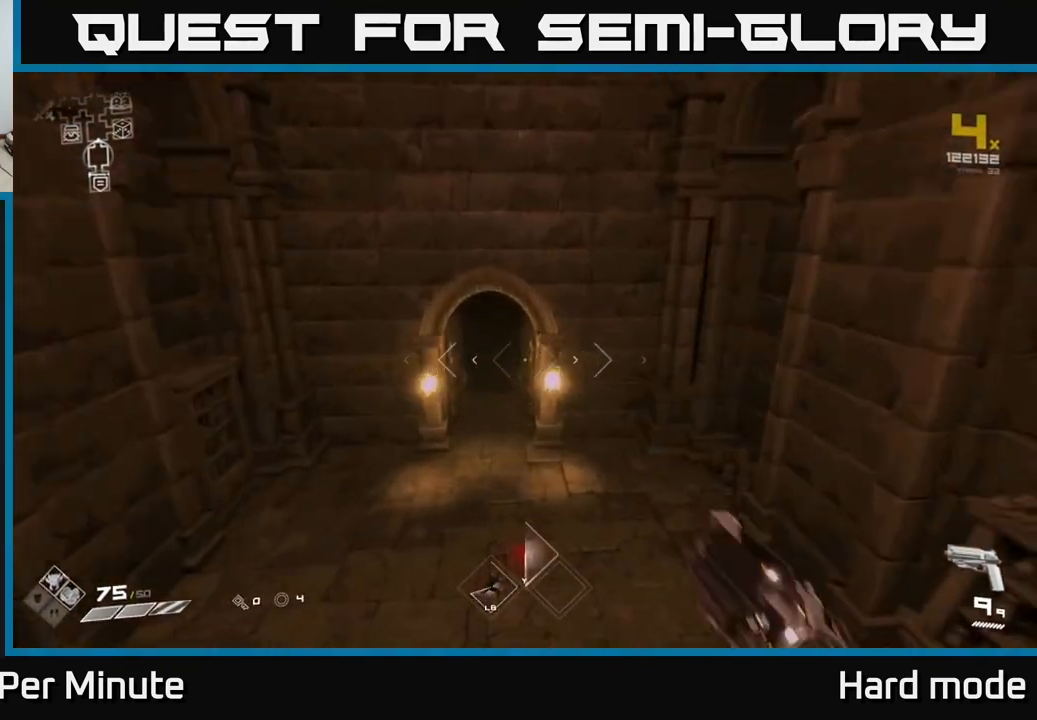
{"buttons": ["L1"], "left_stick": "up", "right_stick": "center", "events": [[133, "left_stick", "up-left"], [283, "left_stick", "up"], [283, "right_stick", "up-left"], [333, "right_stick", "center"]]}
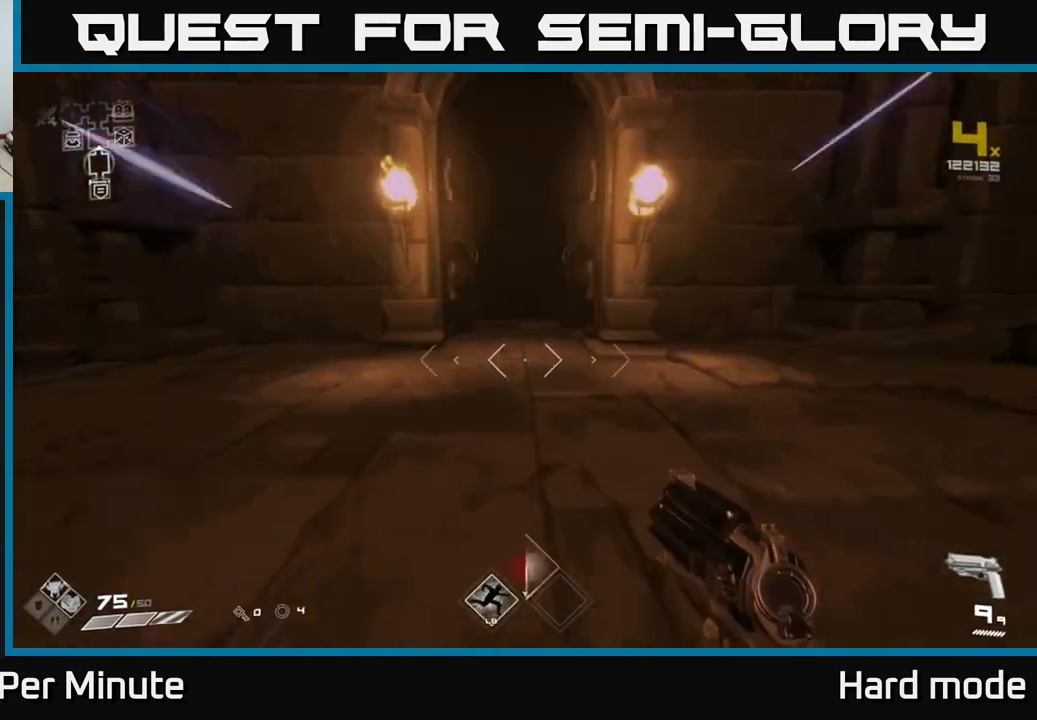
{"buttons": ["L1"], "left_stick": "up", "right_stick": "center", "events": [[83, "right_stick", "up"], [150, "right_stick", "center"]]}
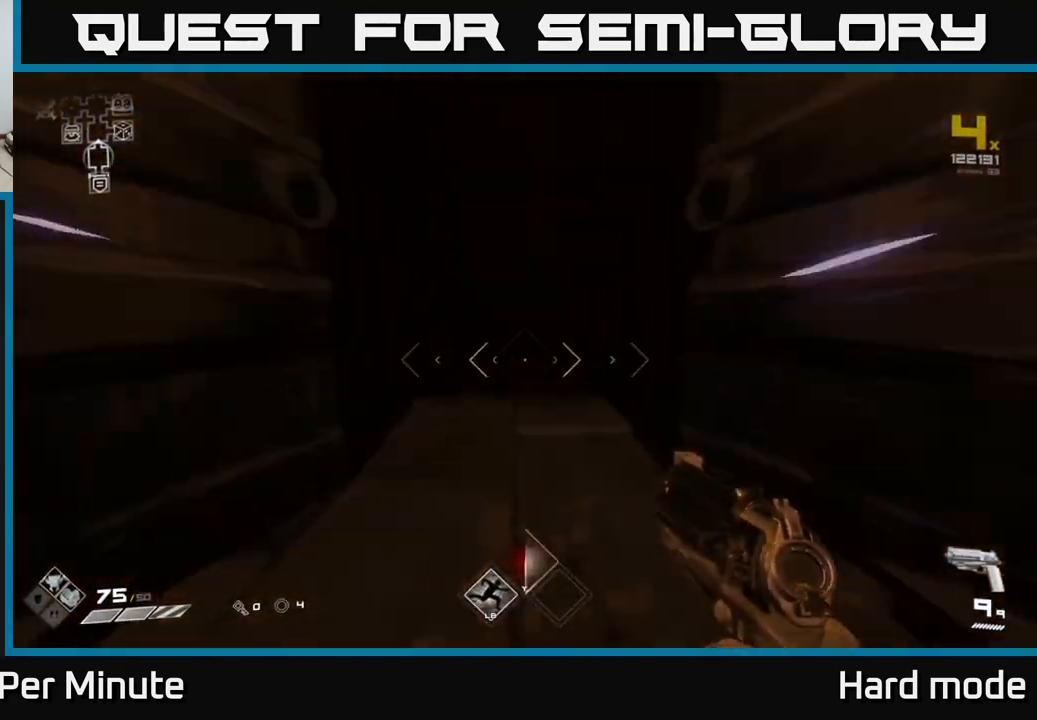
{"buttons": ["L1"], "left_stick": "up", "right_stick": "center", "events": []}
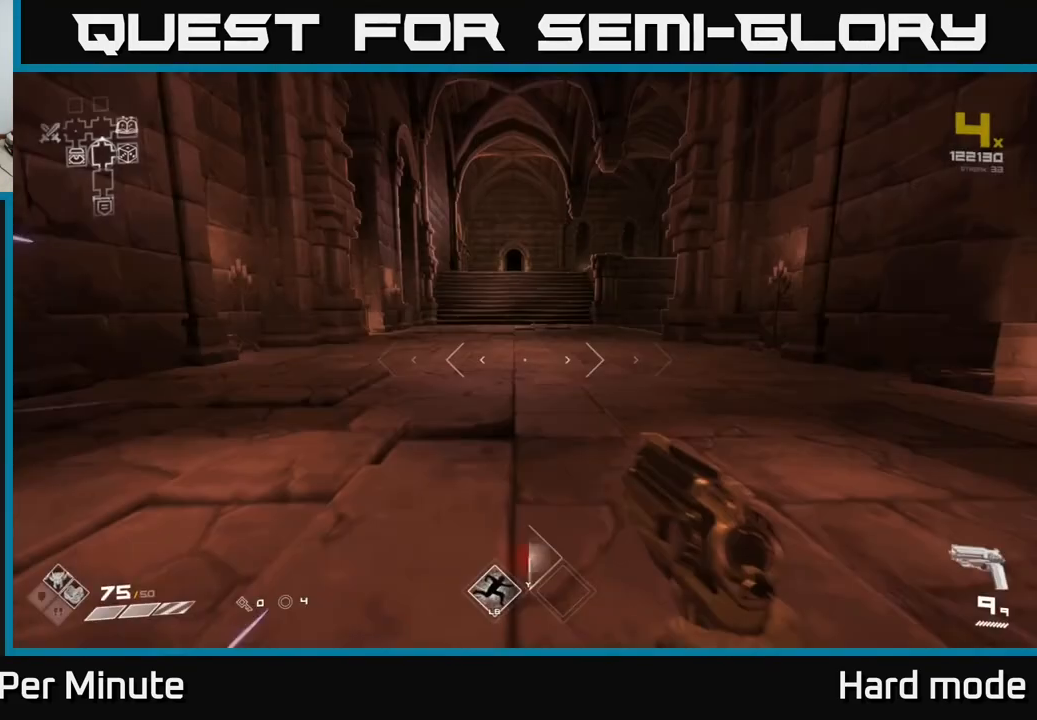
{"buttons": ["L1"], "left_stick": "up", "right_stick": "center", "events": [[317, "right_stick", "up-left"], [417, "right_stick", "center"]]}
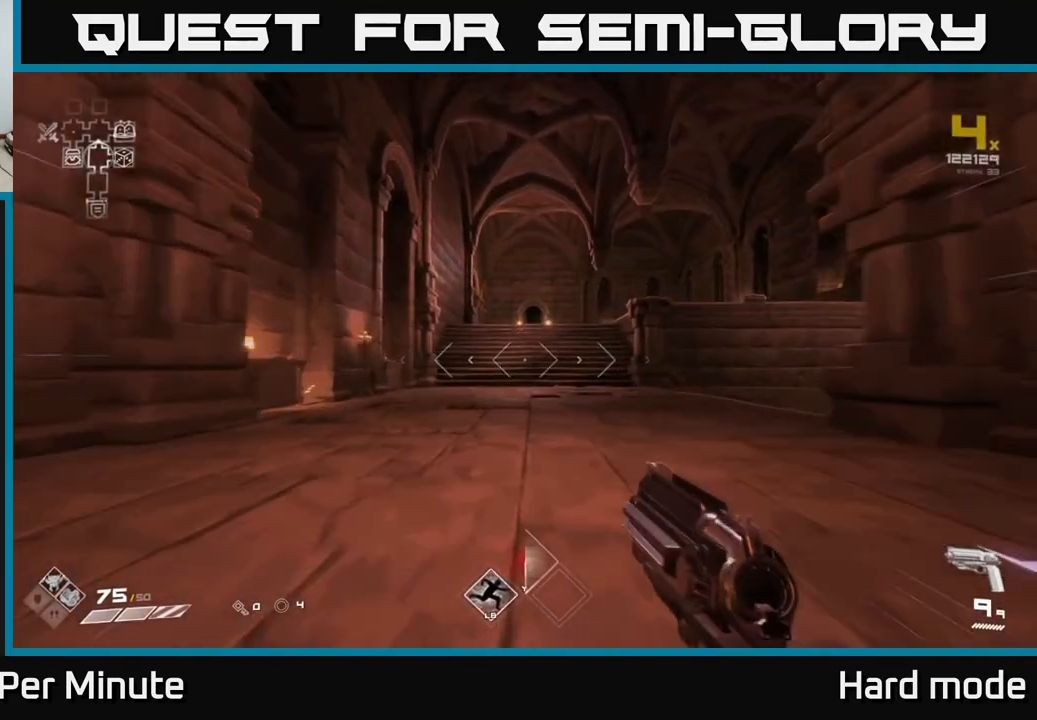
{"buttons": ["L1"], "left_stick": "up", "right_stick": "center", "events": []}
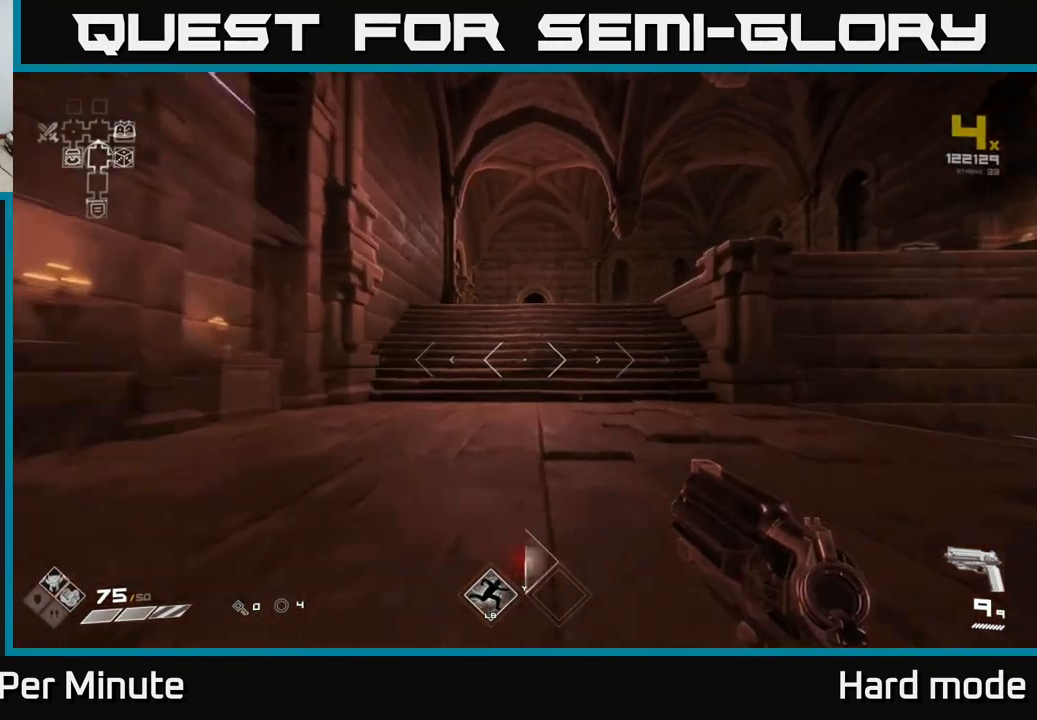
{"buttons": ["L1"], "left_stick": "up", "right_stick": "center", "events": []}
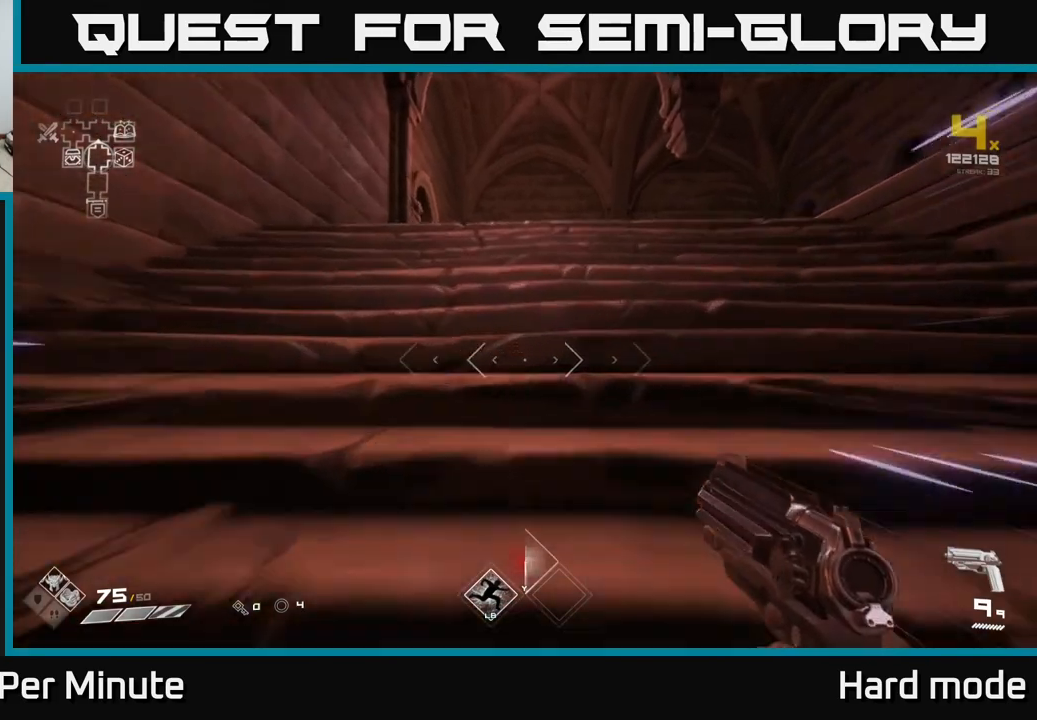
{"buttons": ["L1"], "left_stick": "up", "right_stick": "center", "events": [[350, "right_stick", "down"], [450, "right_stick", "center"]]}
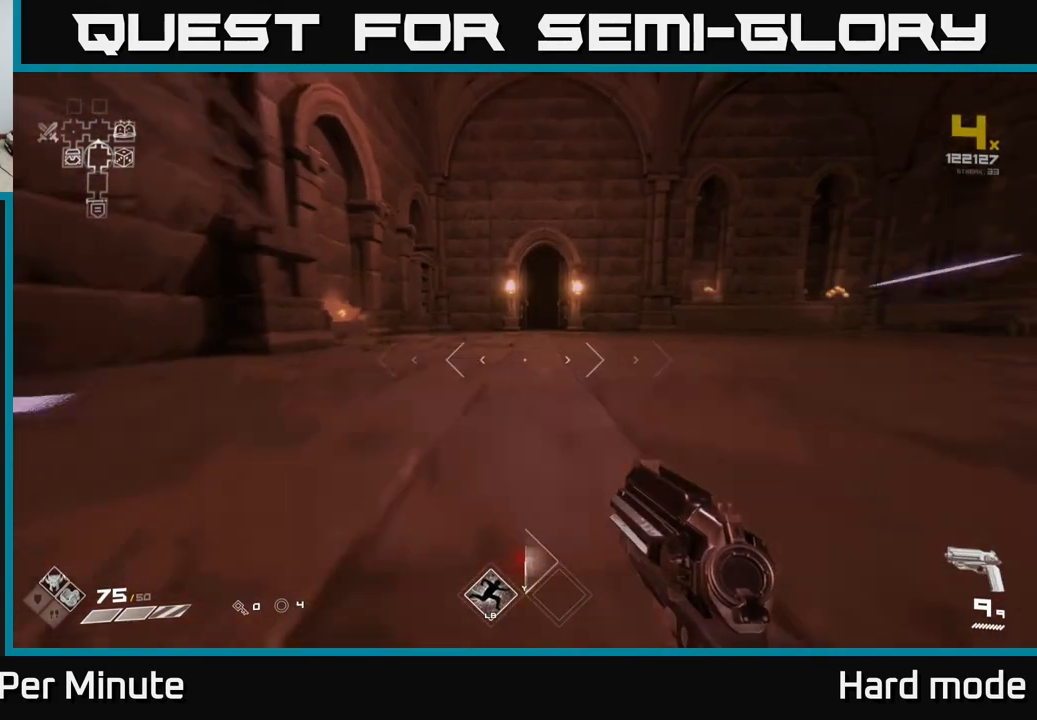
{"buttons": ["L1"], "left_stick": "up", "right_stick": "center", "events": []}
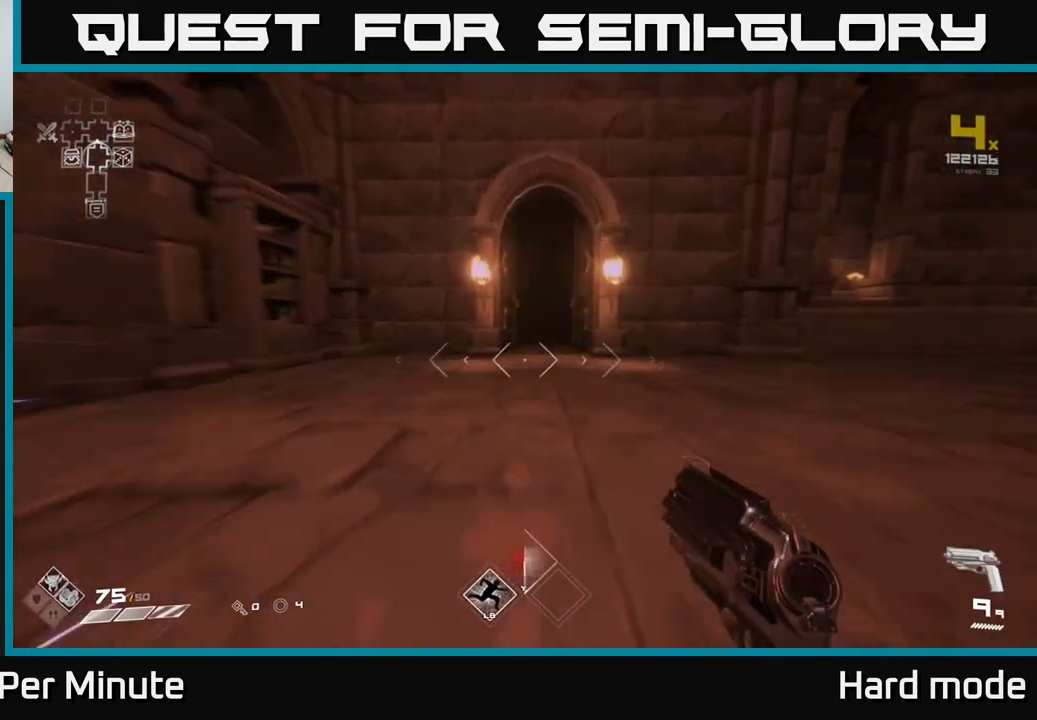
{"buttons": ["L1"], "left_stick": "up", "right_stick": "center", "events": []}
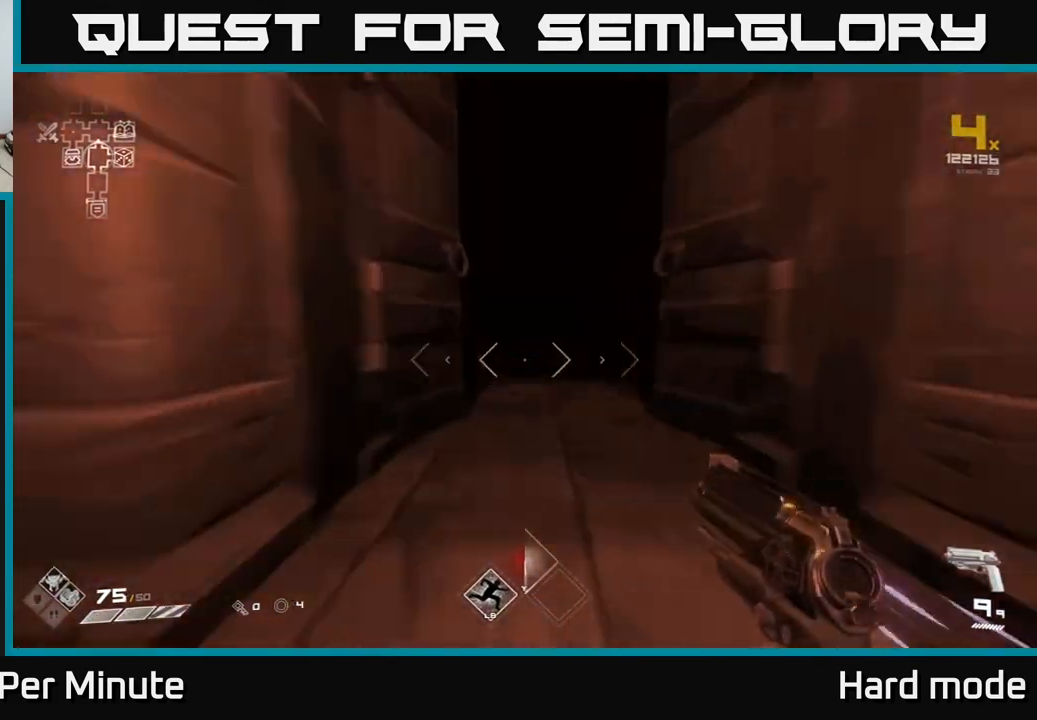
{"buttons": ["L1"], "left_stick": "up", "right_stick": "center", "events": []}
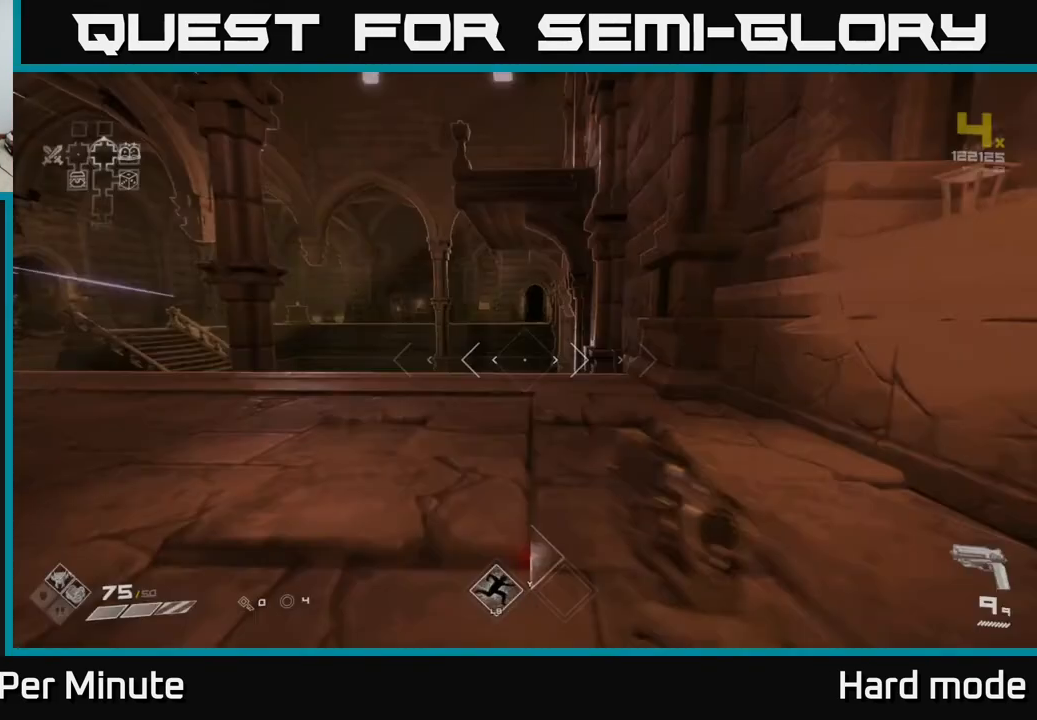
{"buttons": ["L1"], "left_stick": "up", "right_stick": "center", "events": []}
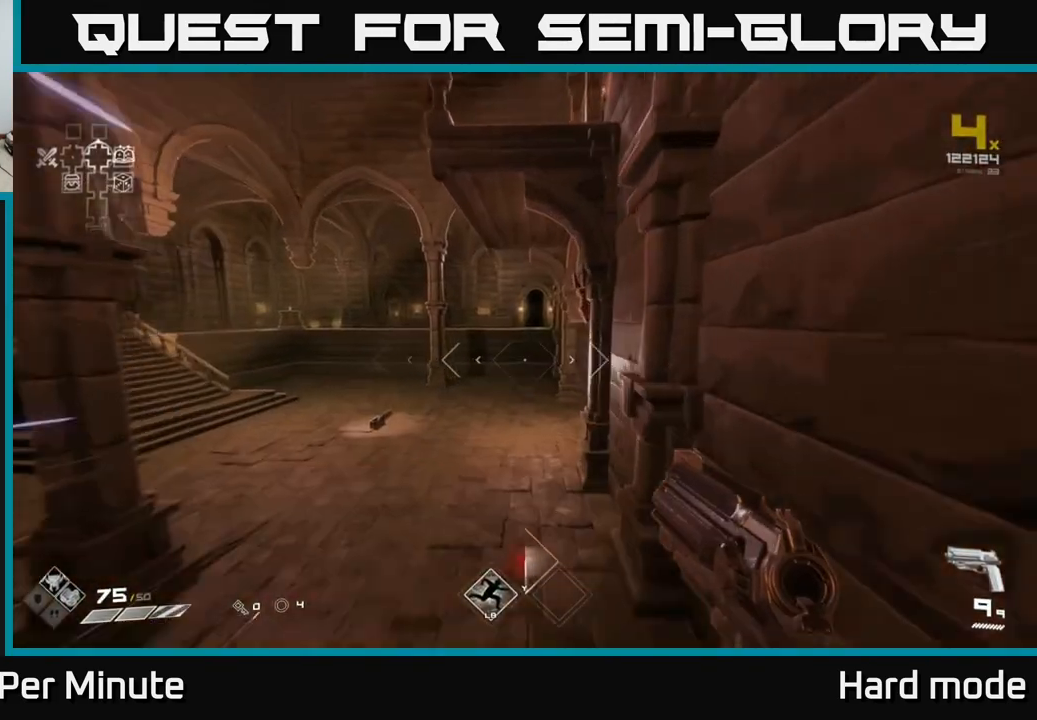
{"buttons": ["L1"], "left_stick": "up", "right_stick": "center", "events": [[50, "L1", "up"], [83, "A", "down"], [217, "A", "up"], [483, "L1", "down"]]}
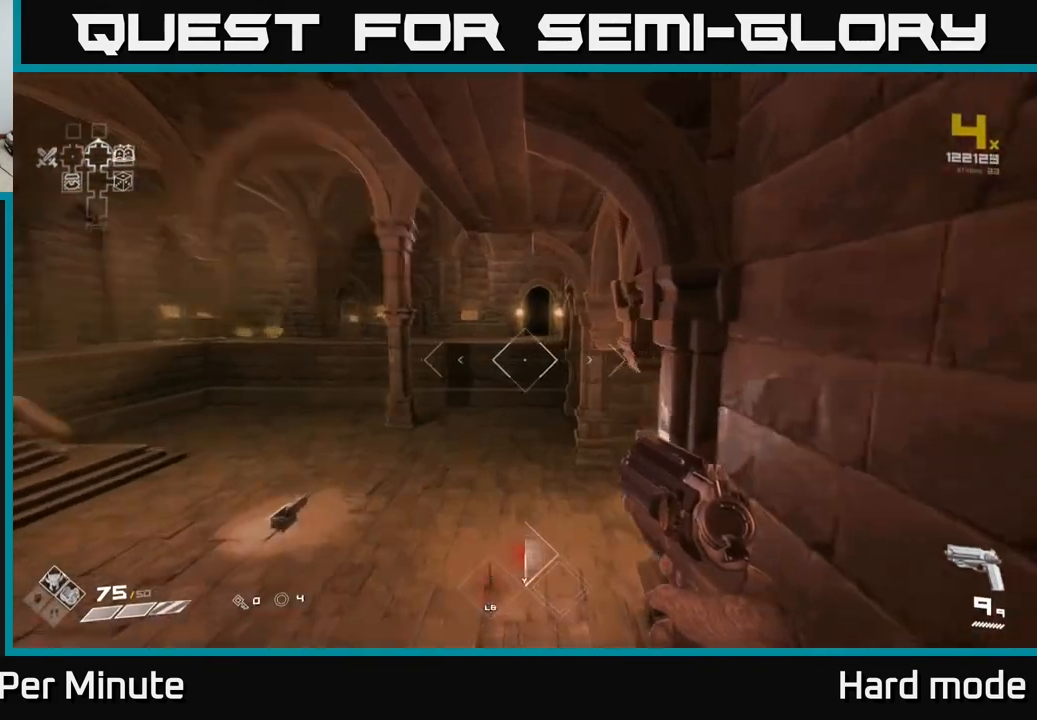
{"buttons": [], "left_stick": "up-left", "right_stick": "center", "events": [[200, "L1", "up"], [367, "A", "down"], [467, "A", "up"], [467, "left_stick", "up-left"]]}
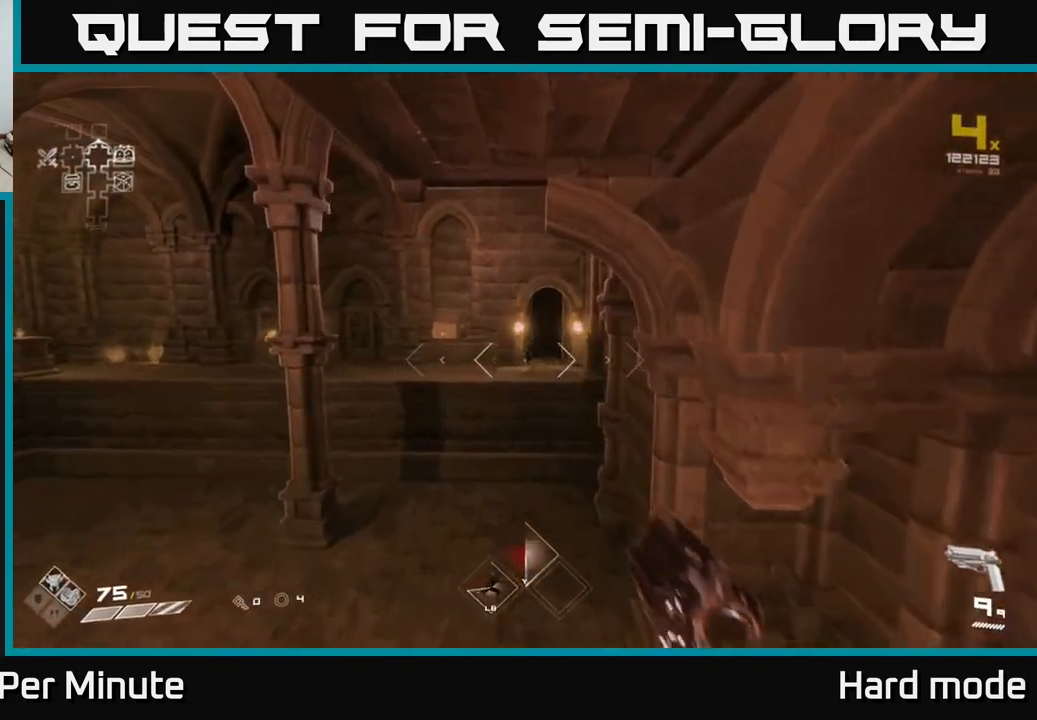
{"buttons": ["L1"], "left_stick": "up-left", "right_stick": "center", "events": [[50, "right_stick", "left"], [217, "L1", "down"], [450, "right_stick", "center"]]}
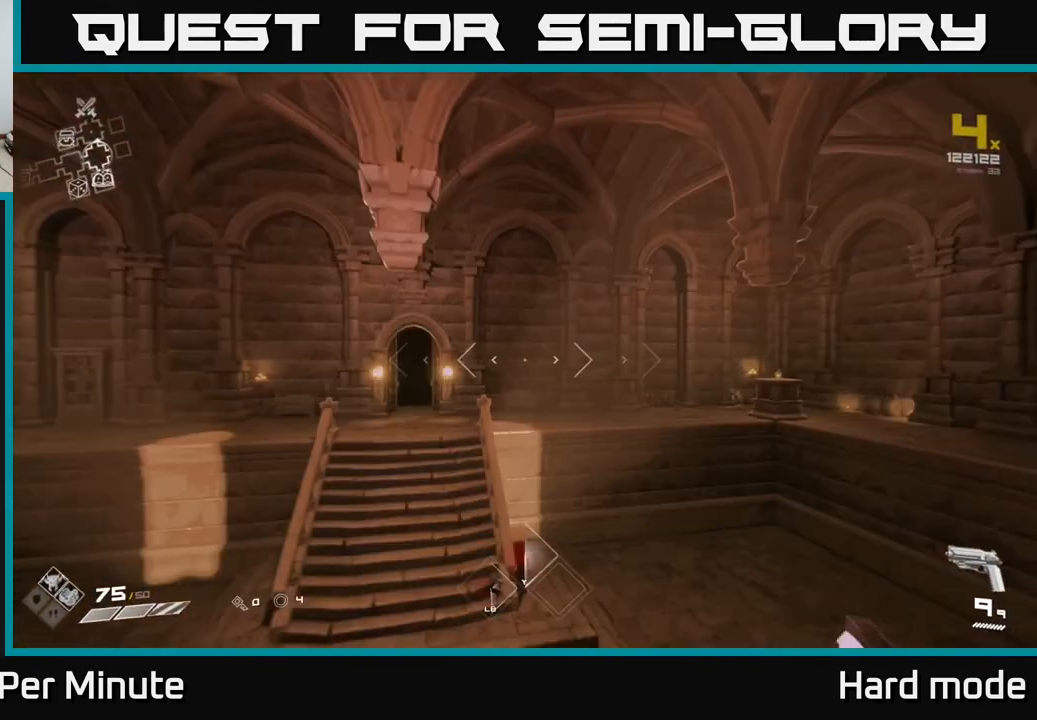
{"buttons": ["L1"], "left_stick": "up-left", "right_stick": "center", "events": []}
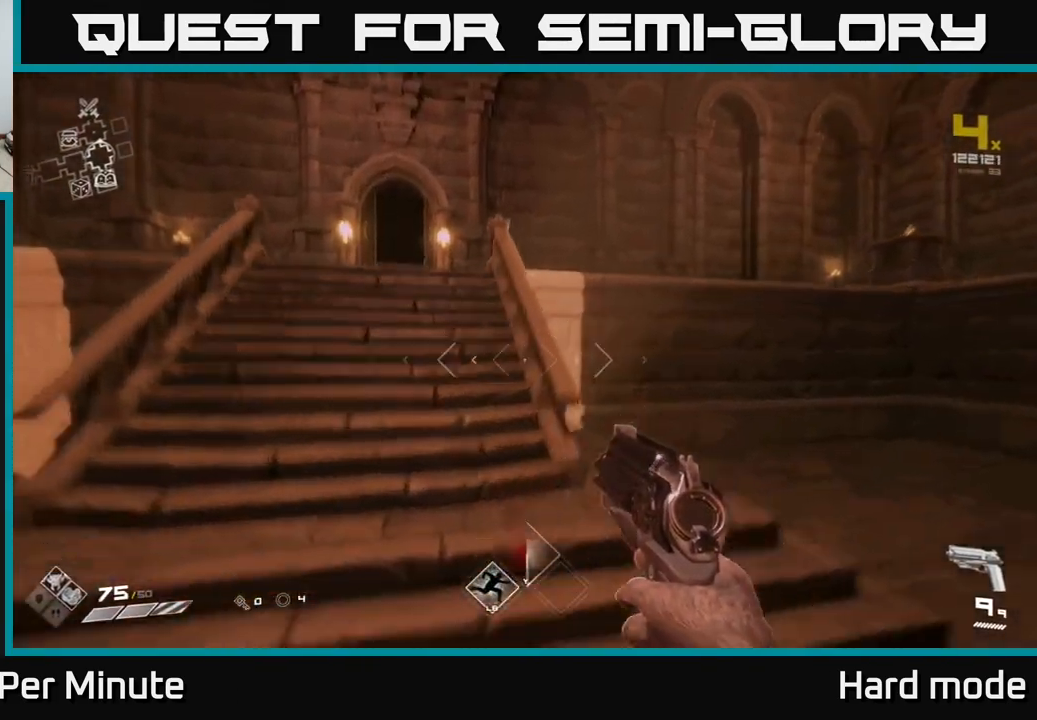
{"buttons": ["L1"], "left_stick": "up", "right_stick": "center", "events": [[50, "left_stick", "up"]]}
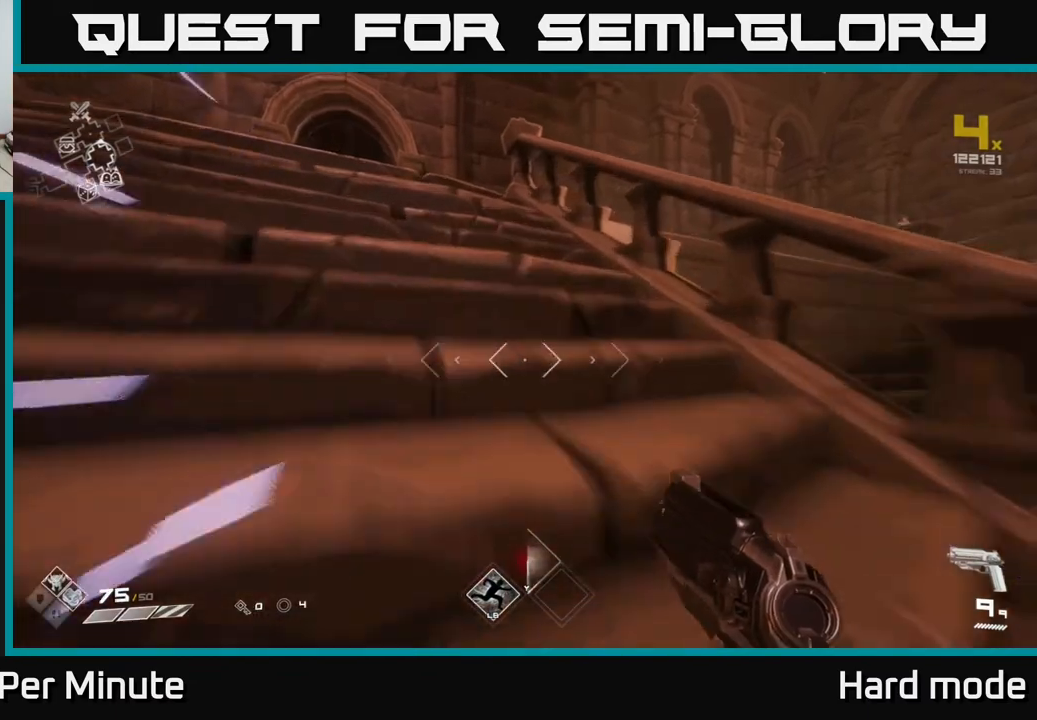
{"buttons": ["L1"], "left_stick": "up", "right_stick": "center", "events": [[150, "right_stick", "right"], [417, "right_stick", "center"]]}
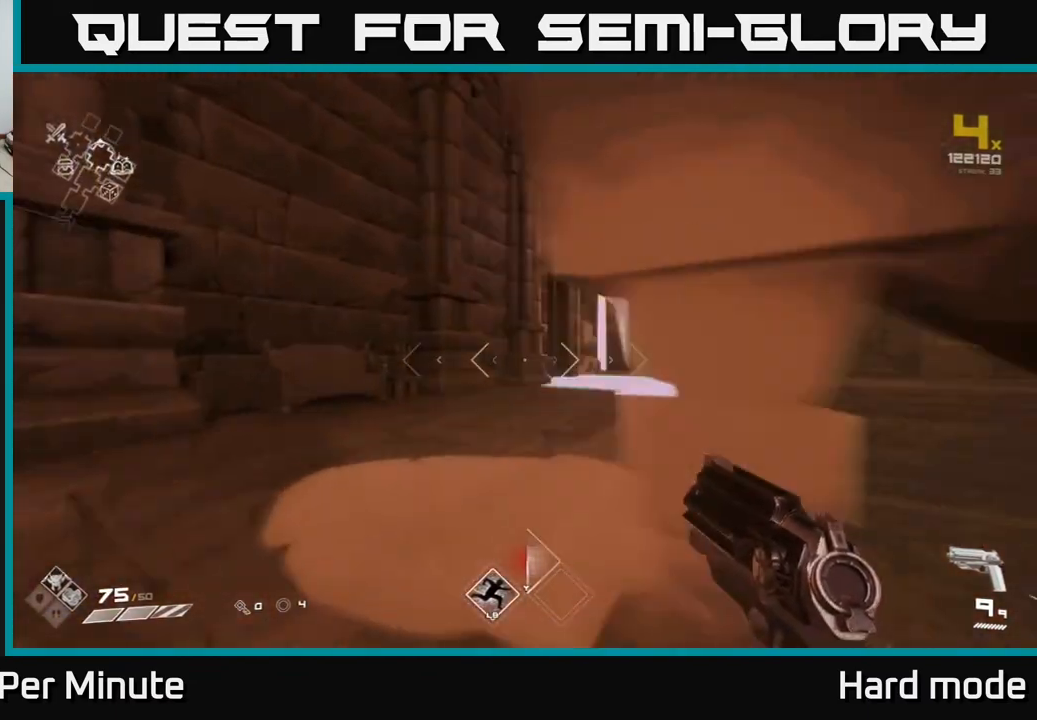
{"buttons": ["L1"], "left_stick": "up", "right_stick": "right", "events": [[67, "right_stick", "right"]]}
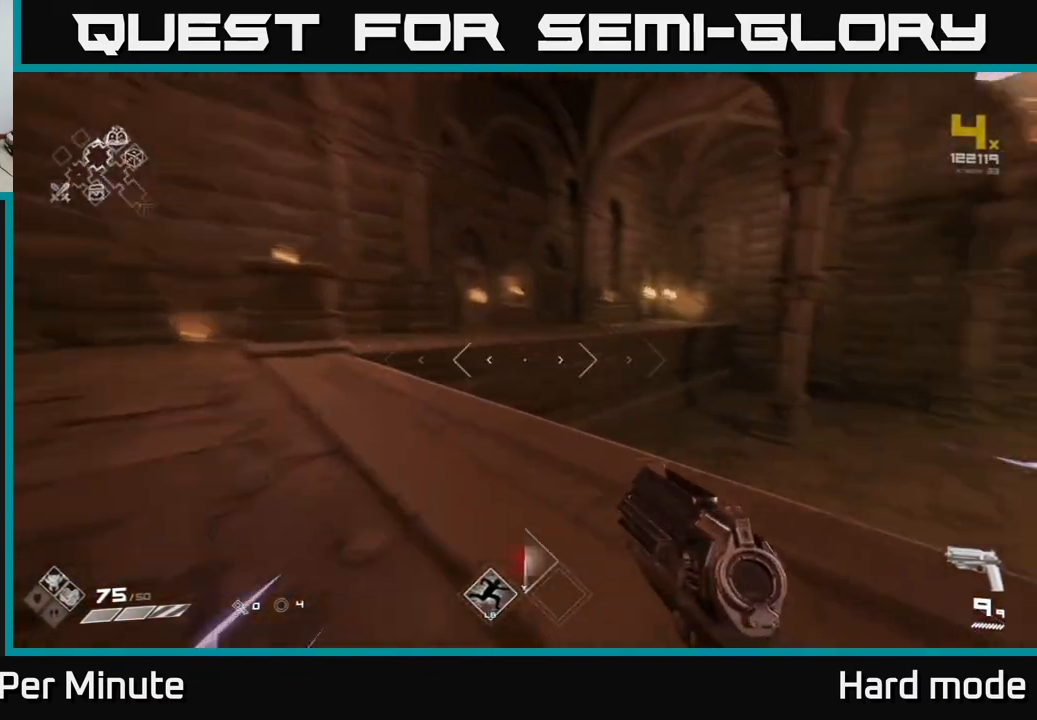
{"buttons": ["L1"], "left_stick": "up", "right_stick": "down-right", "events": [[17, "L1", "up"], [67, "right_stick", "center"], [167, "A", "down"], [250, "A", "up"], [417, "right_stick", "down-right"], [467, "L1", "down"]]}
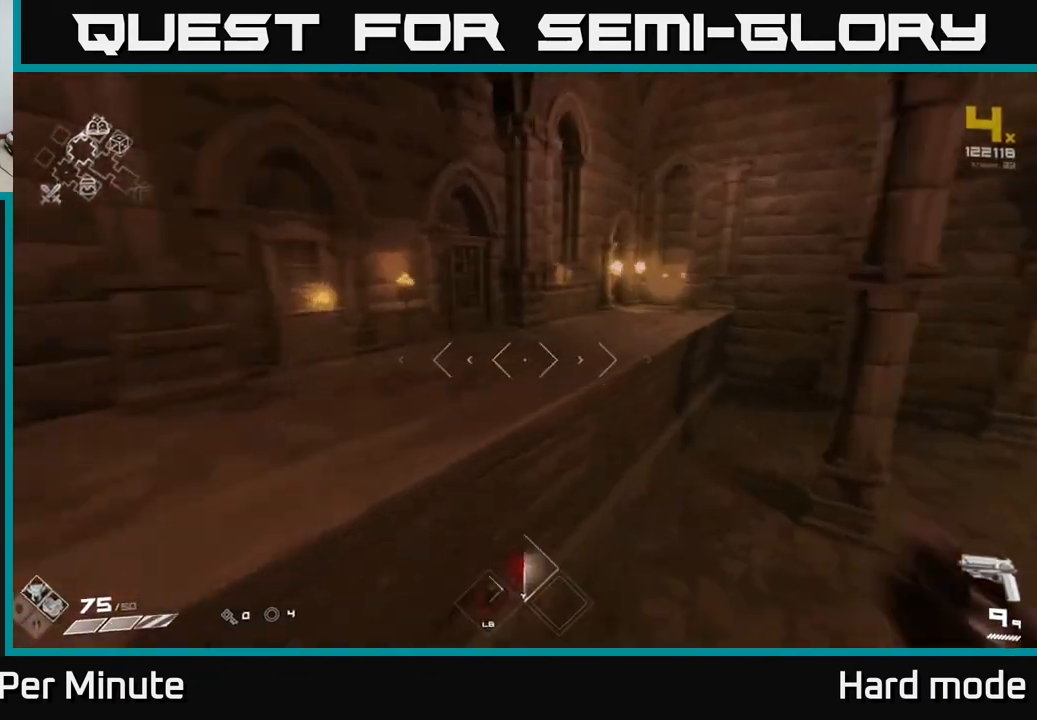
{"buttons": [], "left_stick": "up-right", "right_stick": "right", "events": [[33, "right_stick", "center"], [150, "L1", "up"], [217, "A", "down"], [350, "A", "up"], [417, "left_stick", "up-right"], [483, "right_stick", "right"]]}
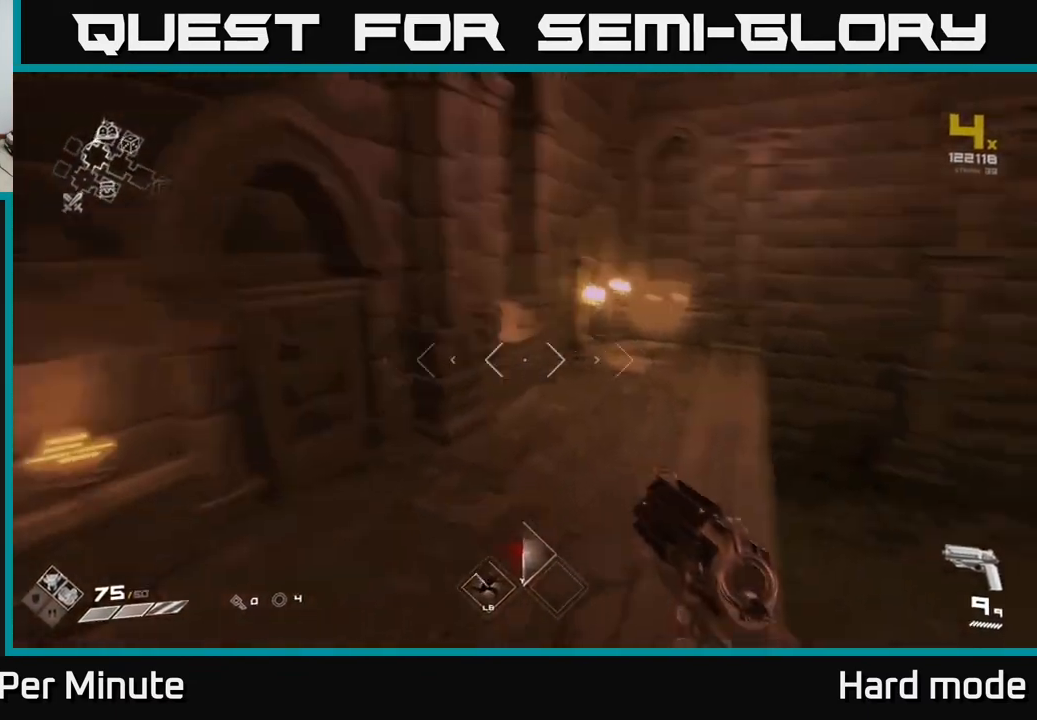
{"buttons": ["L1"], "left_stick": "up", "right_stick": "center", "events": [[100, "left_stick", "up"], [100, "right_stick", "center"], [117, "L1", "down"]]}
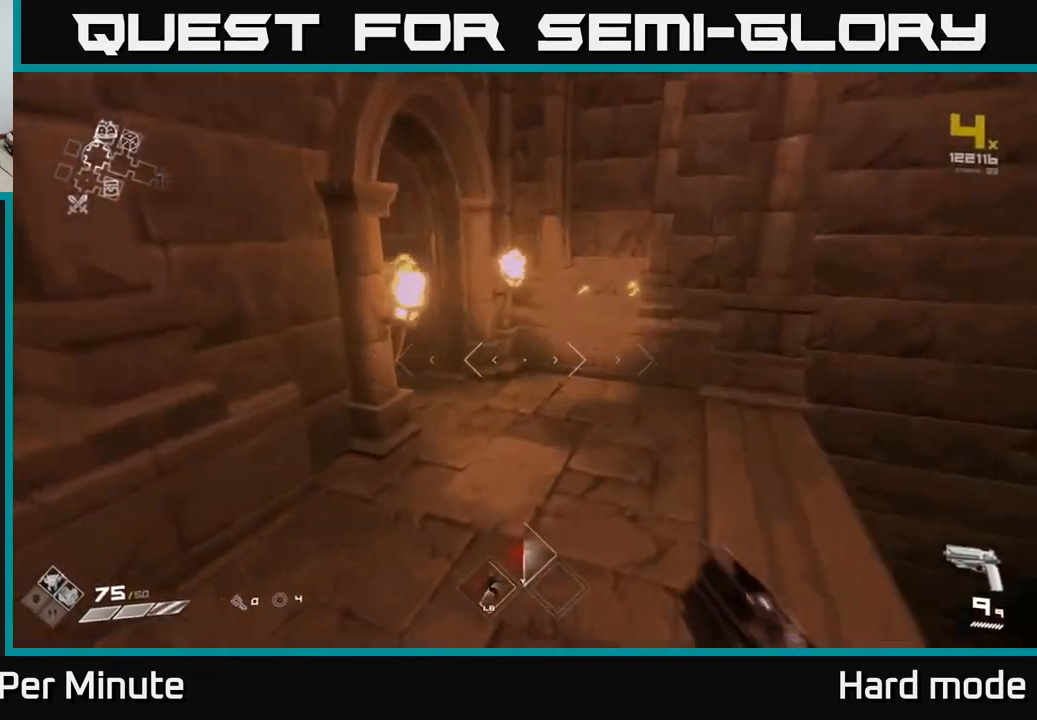
{"buttons": ["L1"], "left_stick": "up-right", "right_stick": "left", "events": [[17, "right_stick", "left"], [267, "left_stick", "up-right"], [283, "right_stick", "center"], [400, "right_stick", "left"]]}
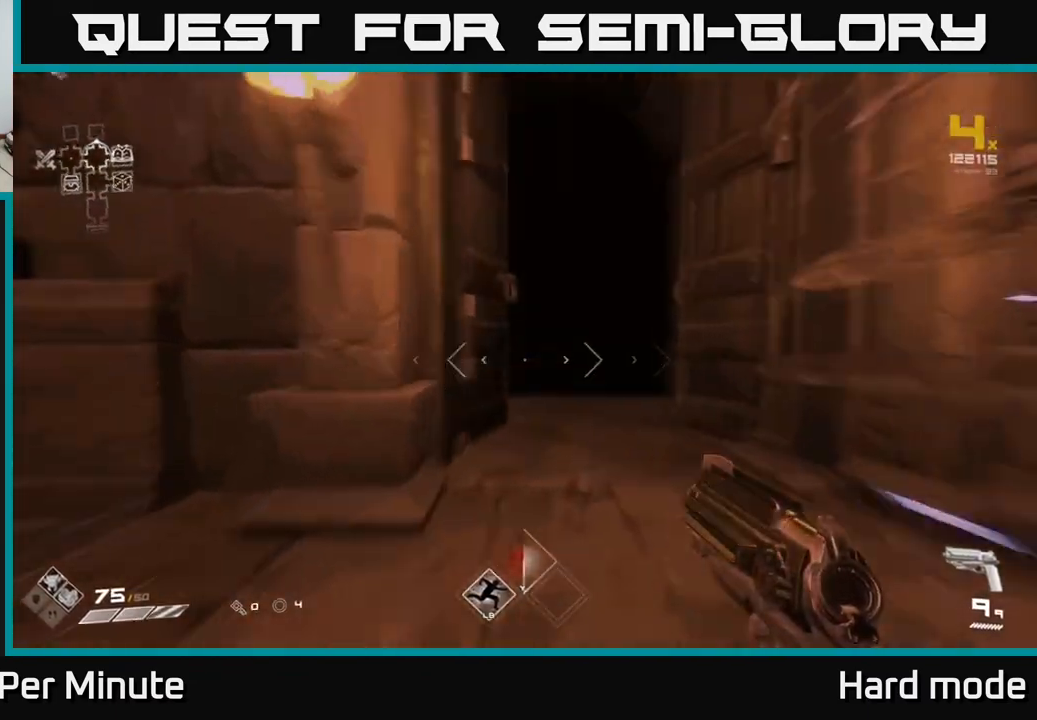
{"buttons": ["L1"], "left_stick": "up", "right_stick": "center", "events": [[67, "left_stick", "up"], [67, "right_stick", "center"]]}
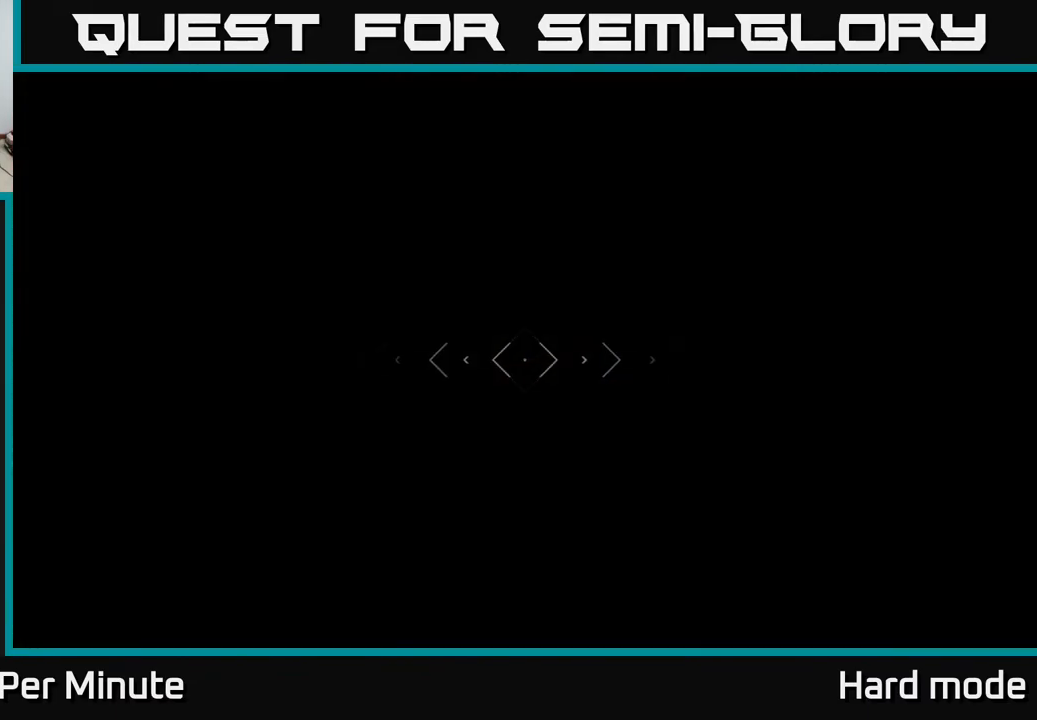
{"buttons": [], "left_stick": "up", "right_stick": "center", "events": [[133, "L1", "up"]]}
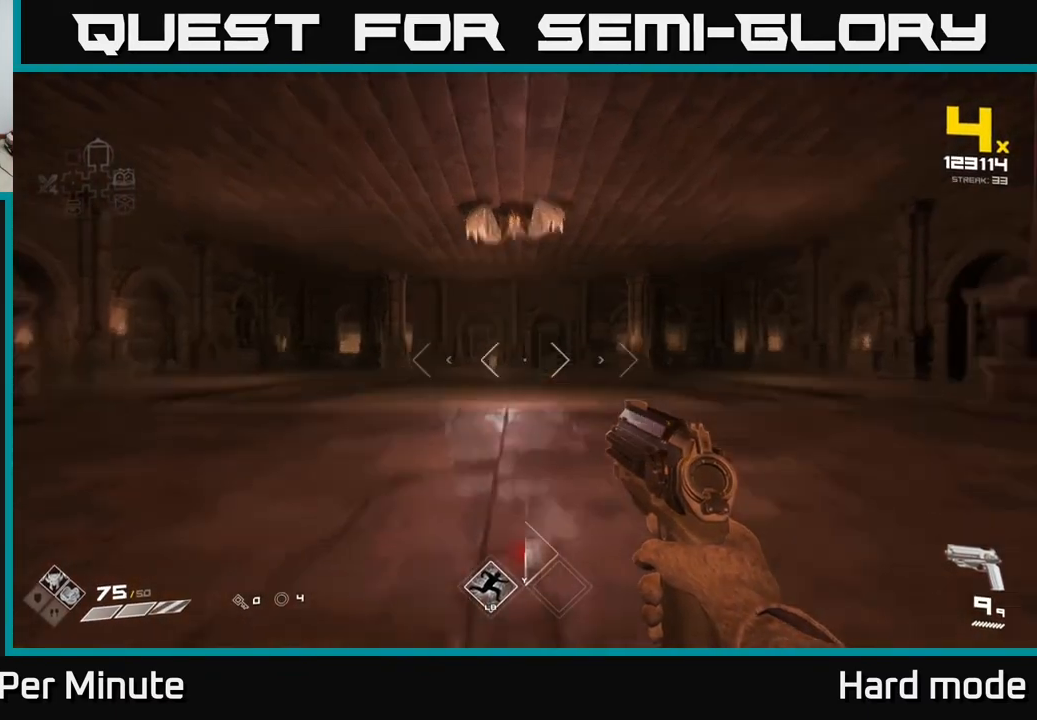
{"buttons": ["R2"], "left_stick": "up", "right_stick": "center", "events": [[17, "right_stick", "up"], [167, "R2", "down"], [183, "right_stick", "center"], [283, "R2", "up"], [417, "right_stick", "up"], [467, "R2", "down"], [467, "right_stick", "center"]]}
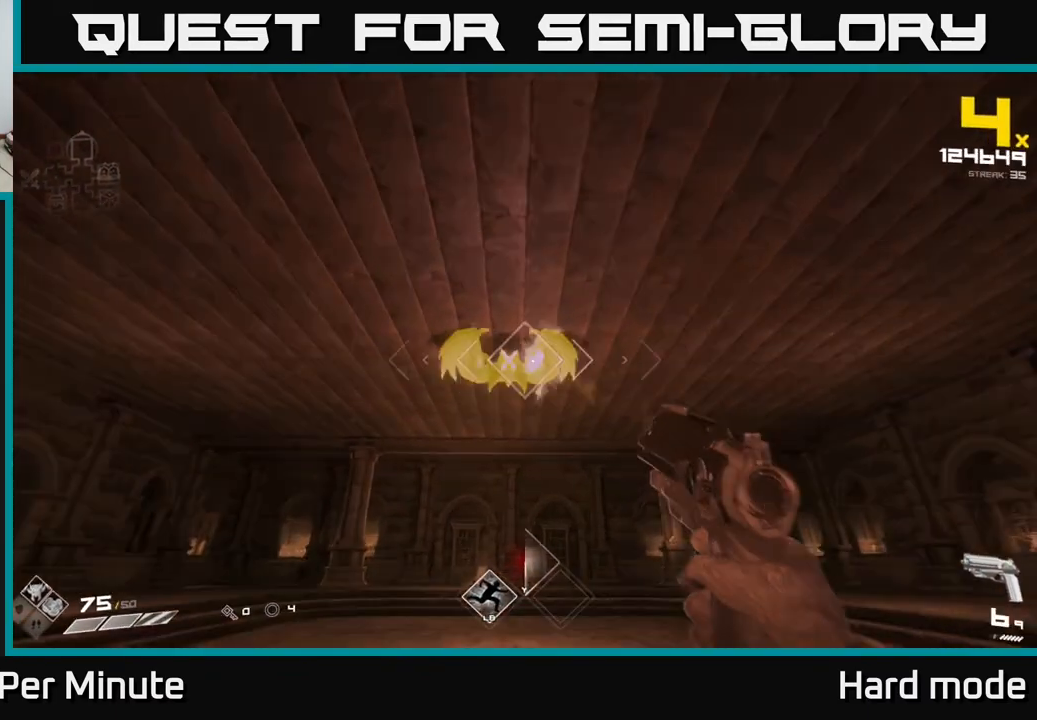
{"buttons": [], "left_stick": "center", "right_stick": "center", "events": [[50, "left_stick", "center"], [83, "R2", "up"], [317, "R2", "down"], [417, "R2", "up"]]}
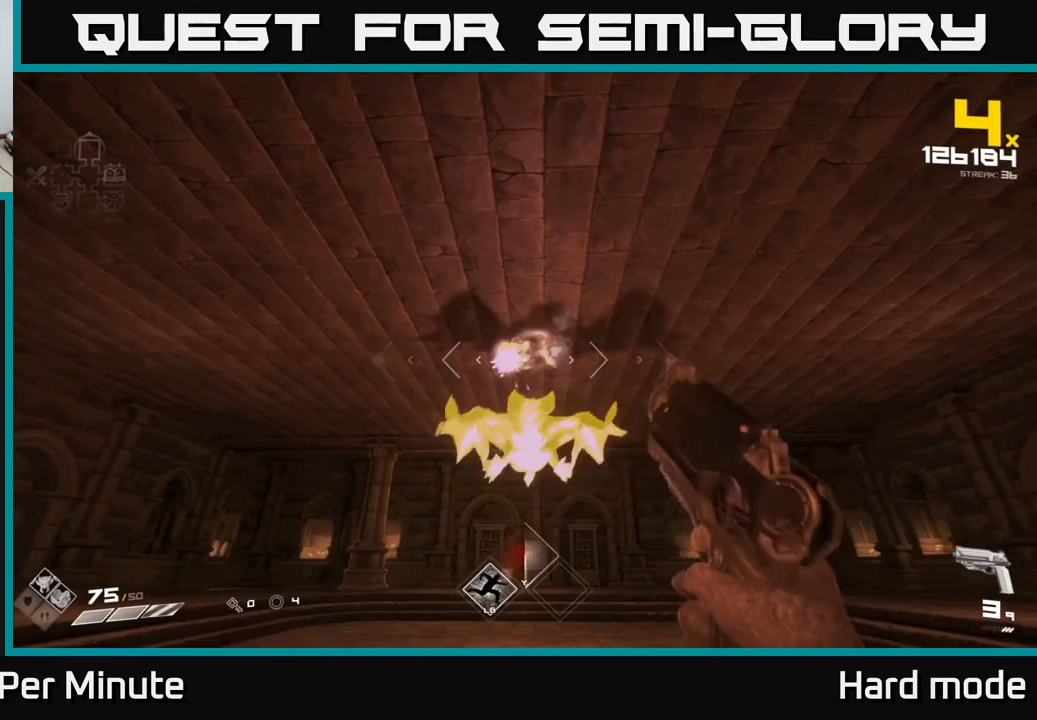
{"buttons": [], "left_stick": "center", "right_stick": "center", "events": [[183, "R2", "down"], [233, "right_stick", "down"], [267, "R2", "up"], [267, "left_stick", "down"], [367, "right_stick", "center"], [467, "left_stick", "center"]]}
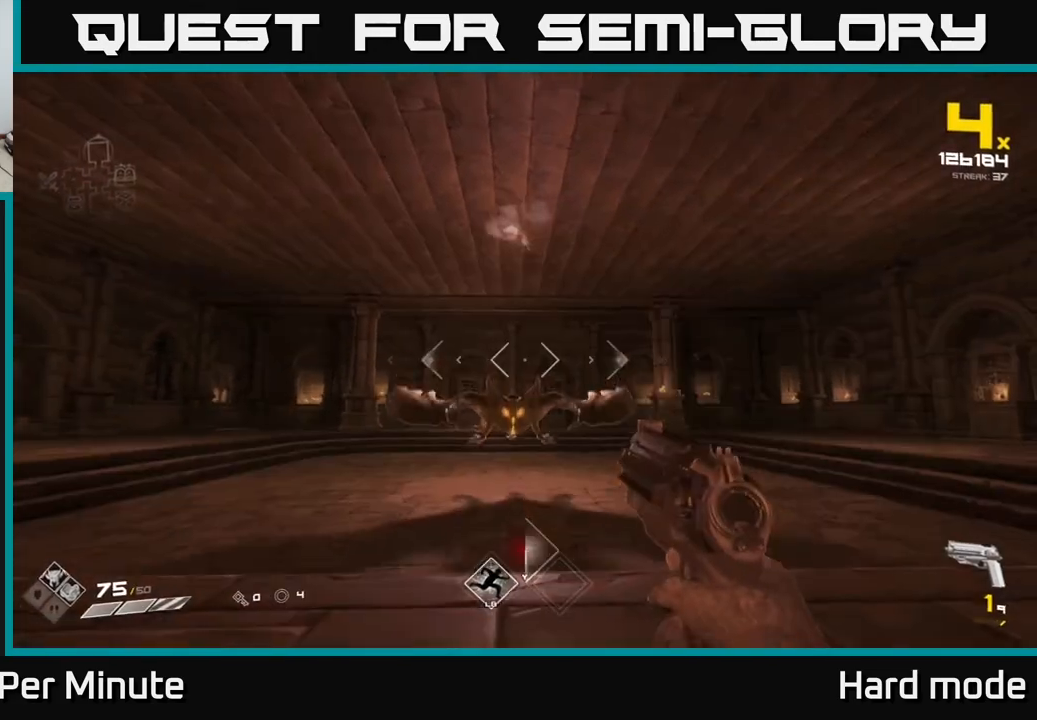
{"buttons": [], "left_stick": "center", "right_stick": "center", "events": [[67, "R2", "down"], [83, "left_stick", "down"], [150, "R2", "up"], [283, "left_stick", "down-left"], [367, "R1", "down"], [383, "left_stick", "center"], [467, "R1", "up"]]}